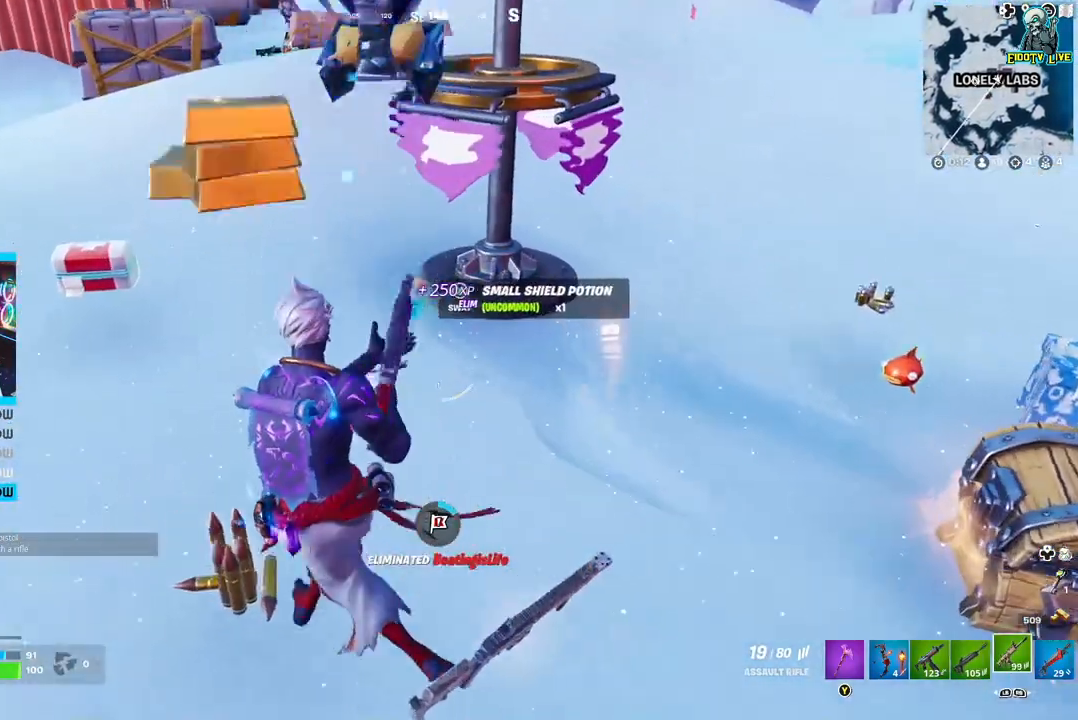
Gameplay with a controller (Xbox layout); each line is a JSON object with the inputs held at the frame after it. "events" lists button and stick changes between this image and that frame as [ms after this image, input, new state], when the widget could be followed in between.
{"buttons": [], "left_stick": "up-left", "right_stick": "center", "events": [[267, "left_stick", "up-left"]]}
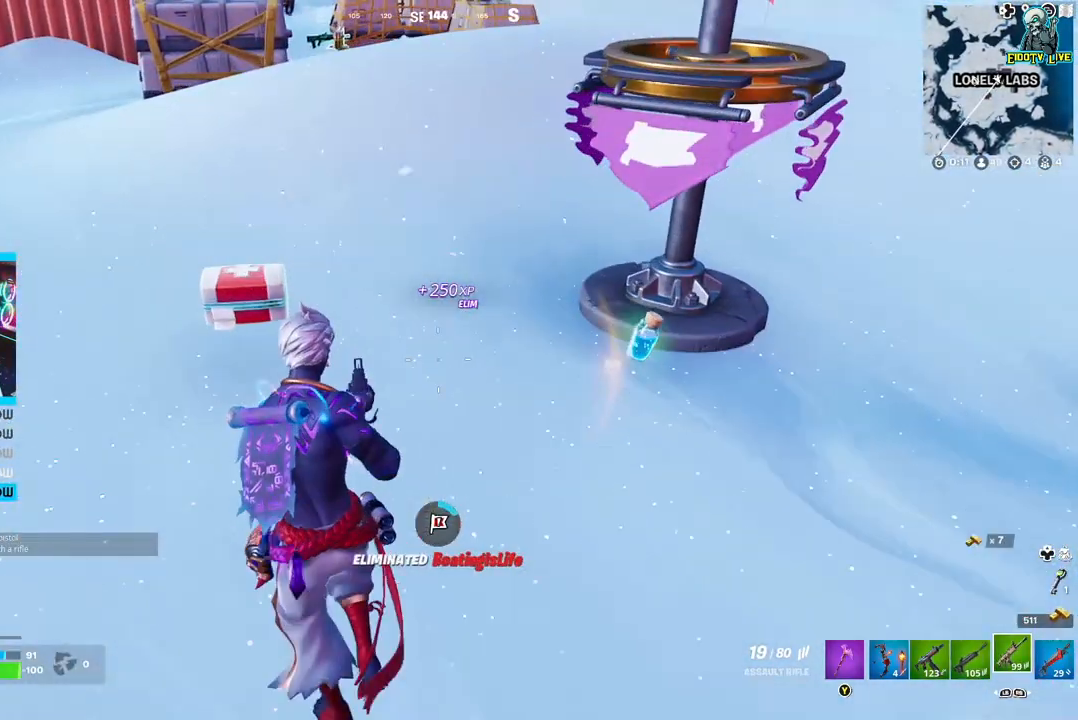
{"buttons": [], "left_stick": "up-left", "right_stick": "center", "events": []}
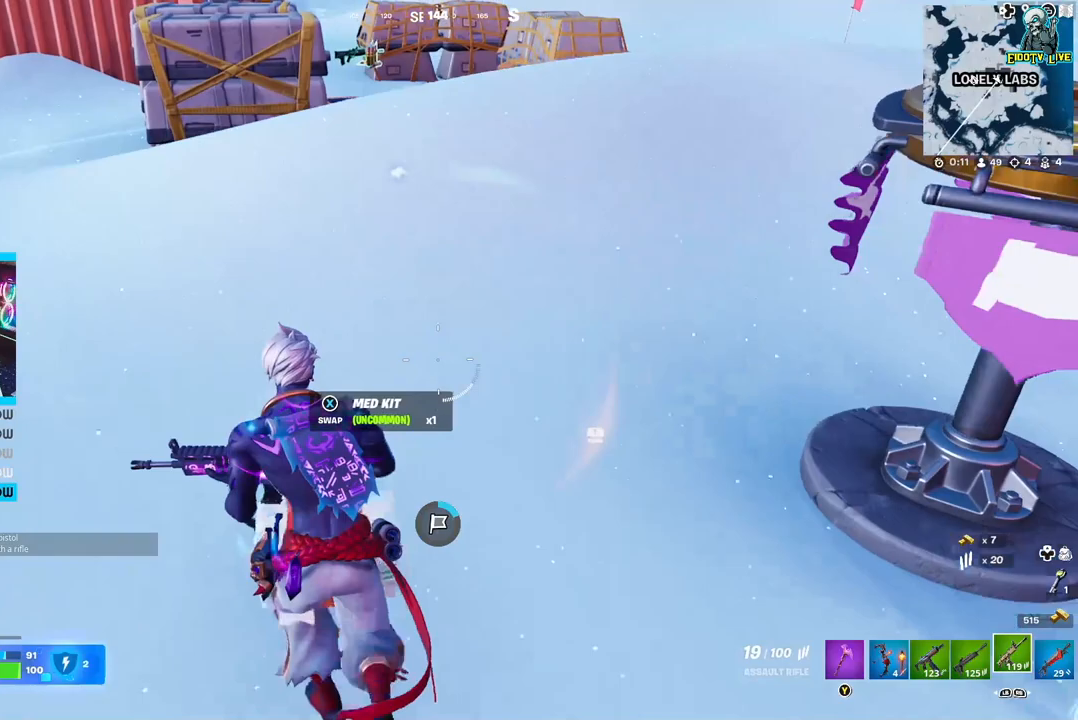
{"buttons": [], "left_stick": "up-right", "right_stick": "right", "events": [[167, "right_stick", "right"], [333, "left_stick", "up-right"]]}
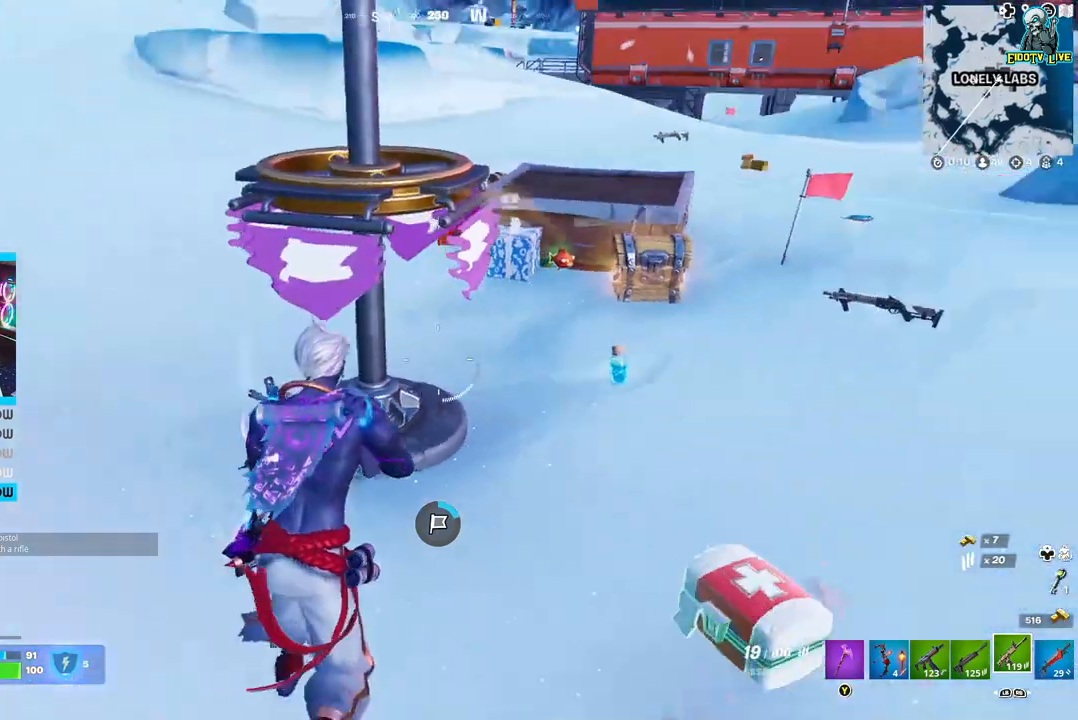
{"buttons": [], "left_stick": "up-right", "right_stick": "center", "events": [[117, "right_stick", "center"], [350, "right_stick", "down-left"], [500, "right_stick", "center"]]}
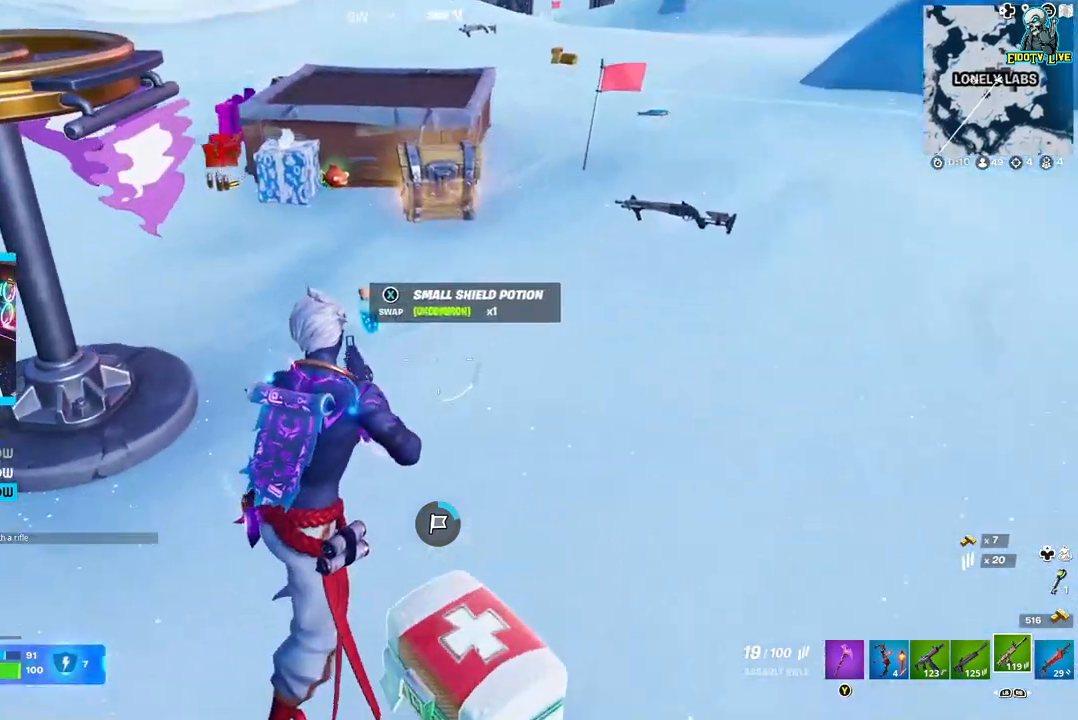
{"buttons": [], "left_stick": "up-left", "right_stick": "center", "events": [[333, "left_stick", "up"], [433, "left_stick", "up-left"]]}
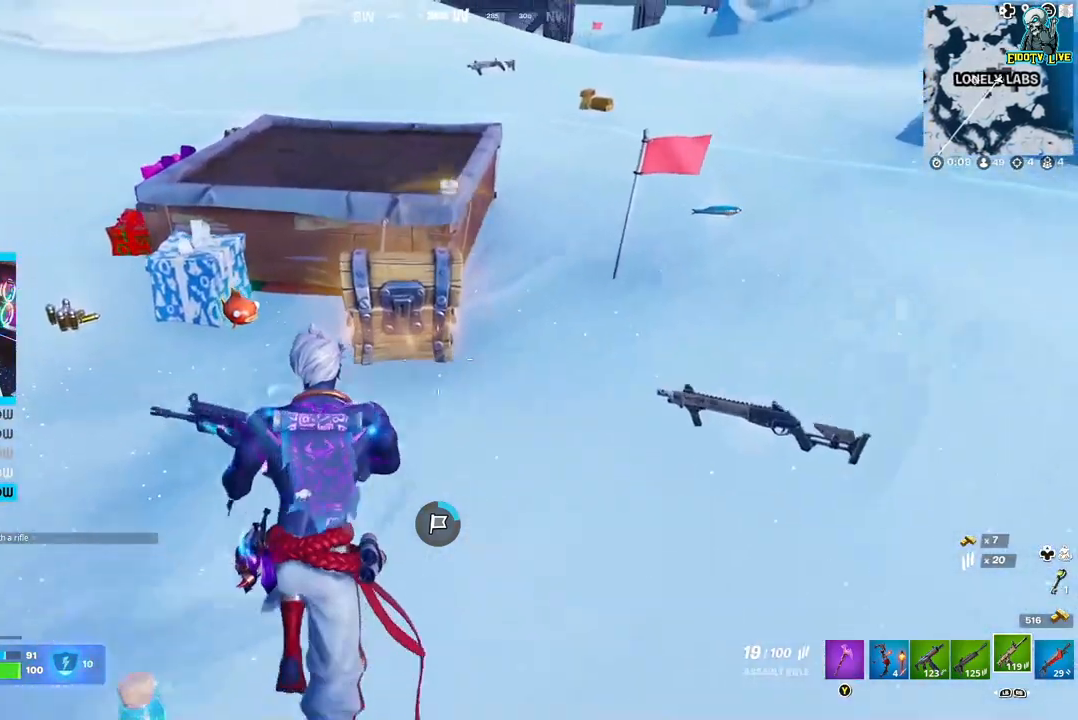
{"buttons": [], "left_stick": "up-left", "right_stick": "center", "events": []}
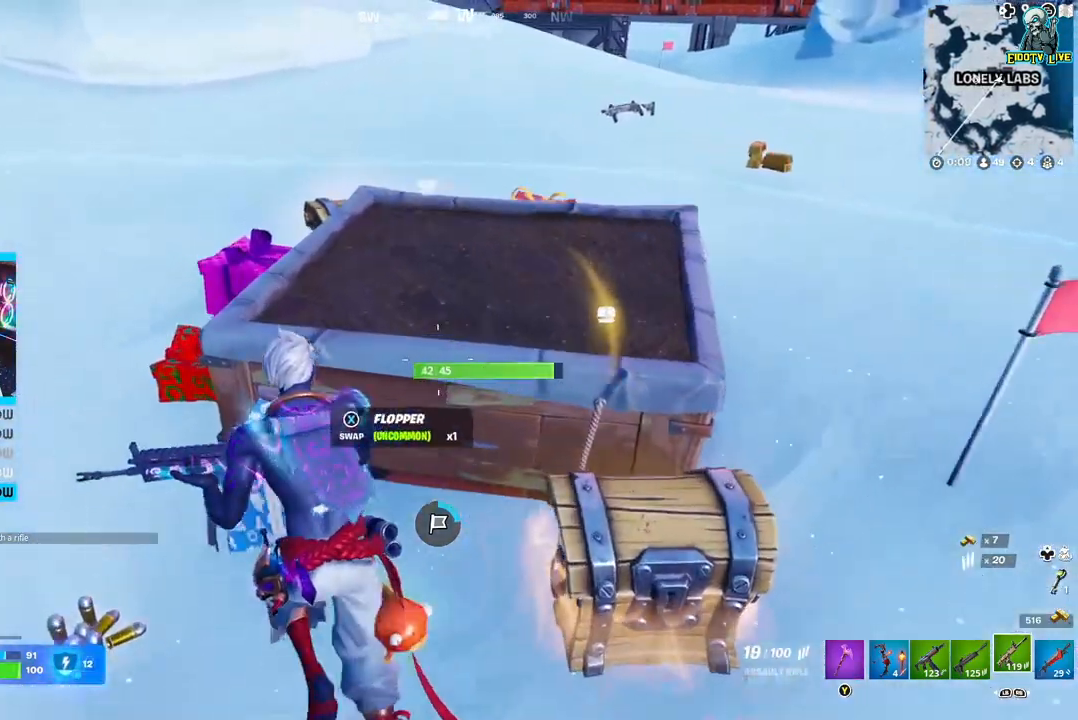
{"buttons": [], "left_stick": "up-left", "right_stick": "right", "events": [[100, "left_stick", "down-left"], [133, "right_stick", "down"], [317, "right_stick", "right"], [350, "left_stick", "up-left"]]}
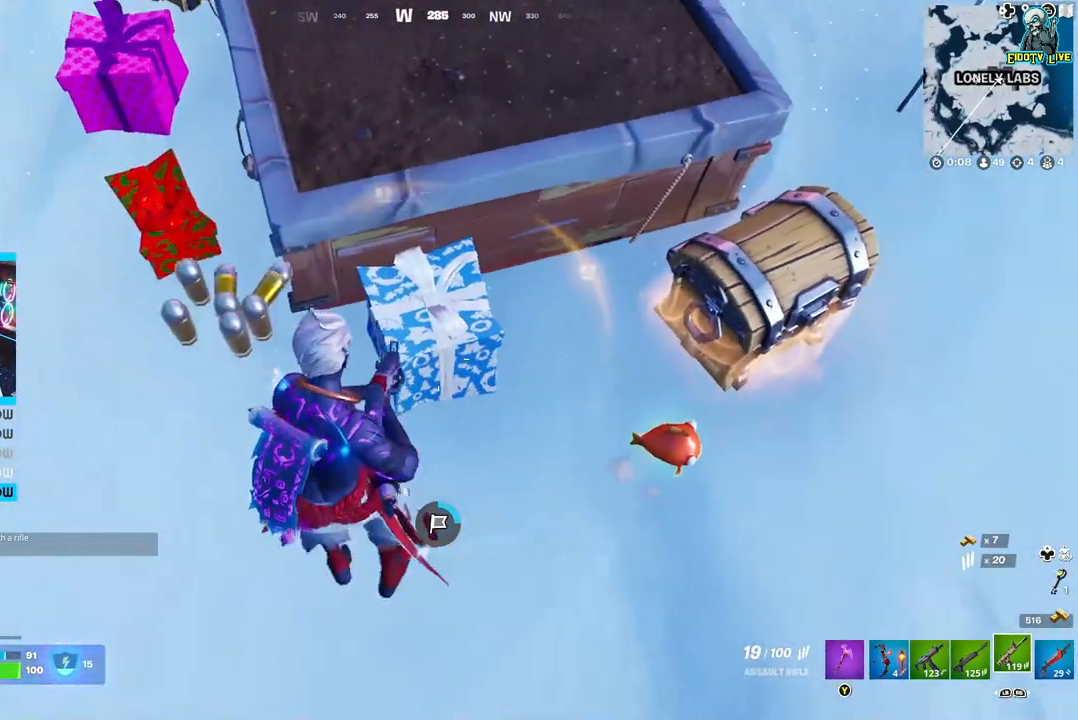
{"buttons": [], "left_stick": "right", "right_stick": "center", "events": [[17, "right_stick", "center"], [67, "left_stick", "center"], [250, "left_stick", "up-left"], [483, "left_stick", "right"]]}
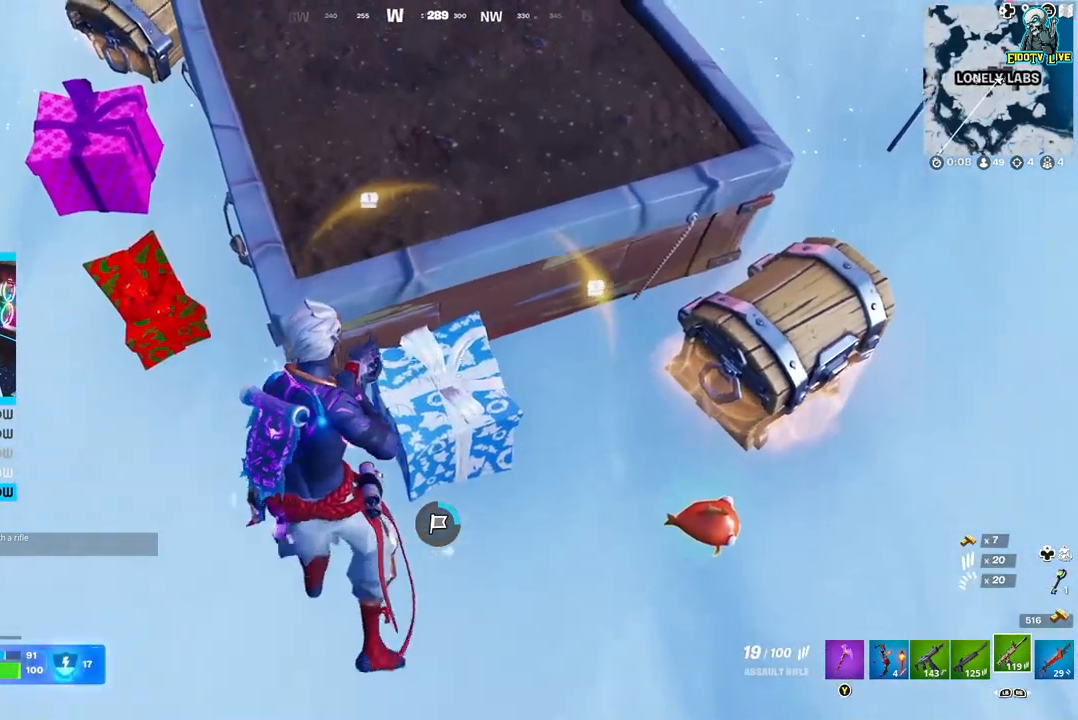
{"buttons": [], "left_stick": "right", "right_stick": "center", "events": [[17, "right_stick", "up-right"], [200, "right_stick", "center"]]}
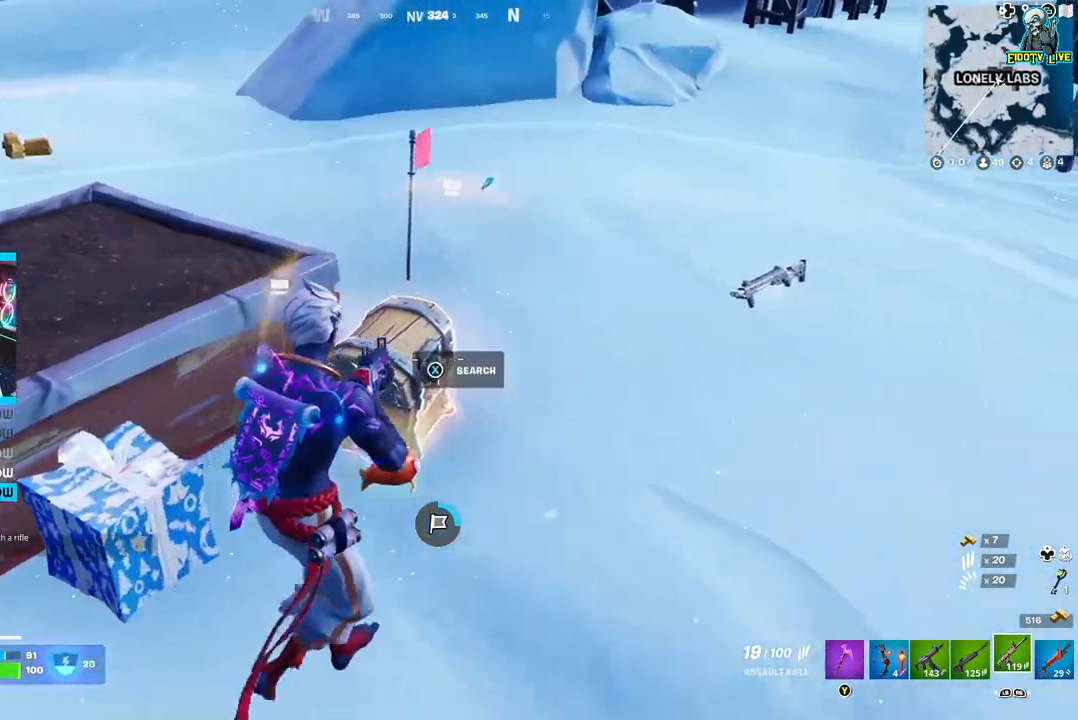
{"buttons": [], "left_stick": "down-left", "right_stick": "center", "events": [[33, "right_stick", "left"], [250, "right_stick", "center"], [350, "left_stick", "down-right"], [483, "left_stick", "down-left"]]}
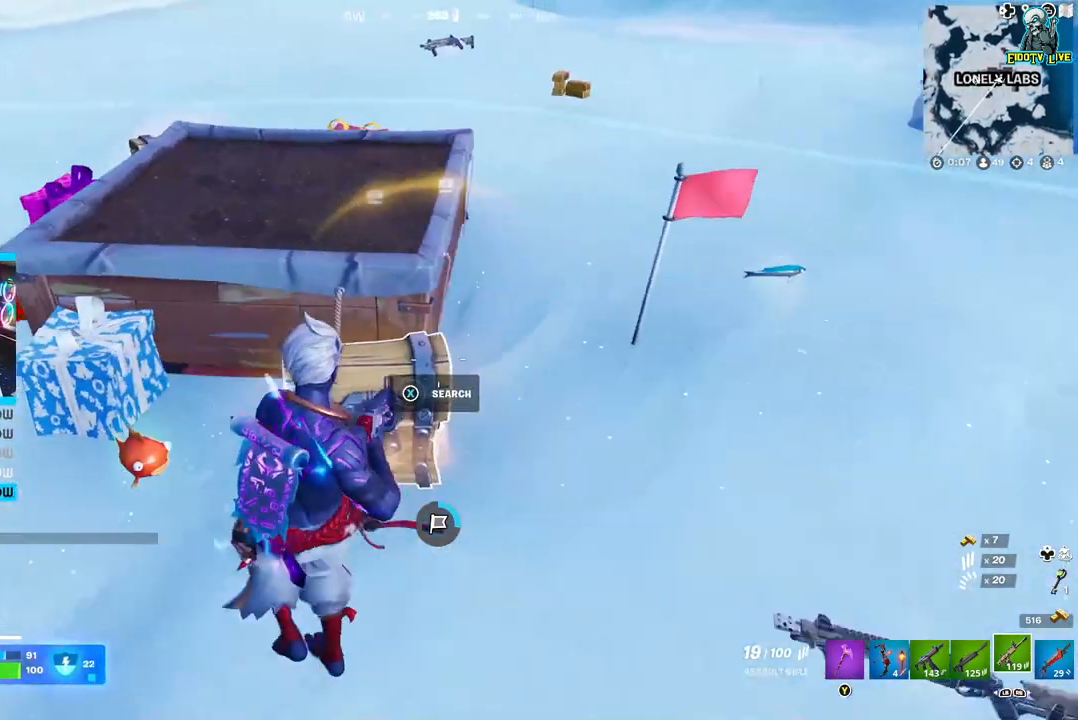
{"buttons": [], "left_stick": "center", "right_stick": "center", "events": [[17, "left_stick", "center"], [50, "X", "down"], [167, "X", "up"]]}
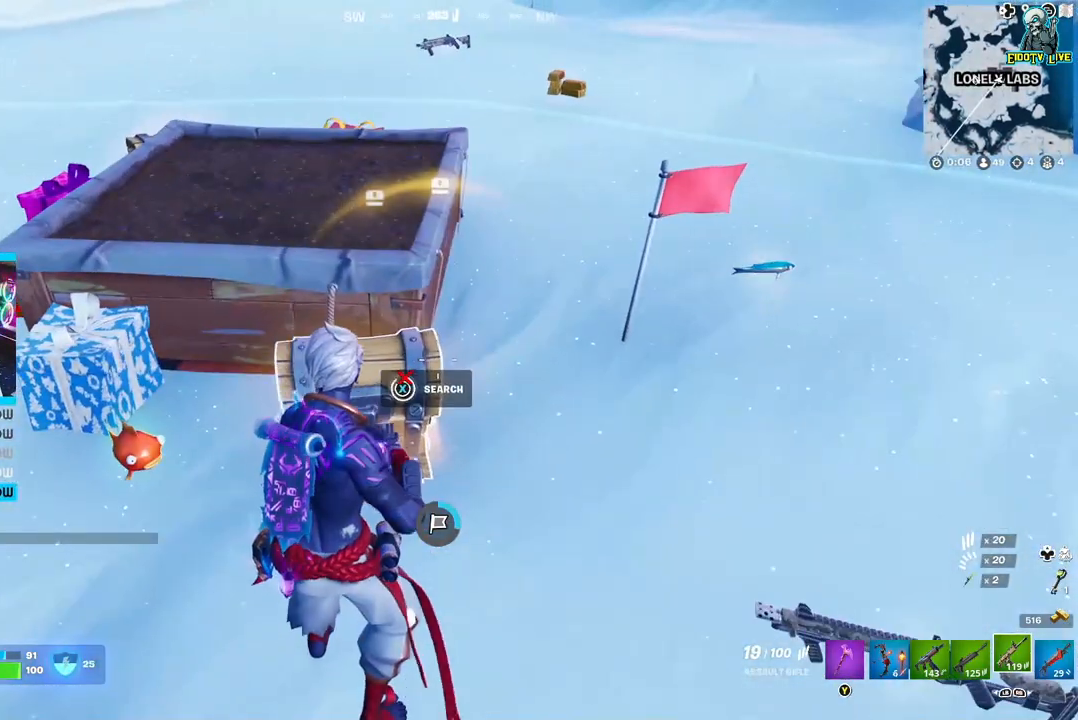
{"buttons": [], "left_stick": "center", "right_stick": "center", "events": []}
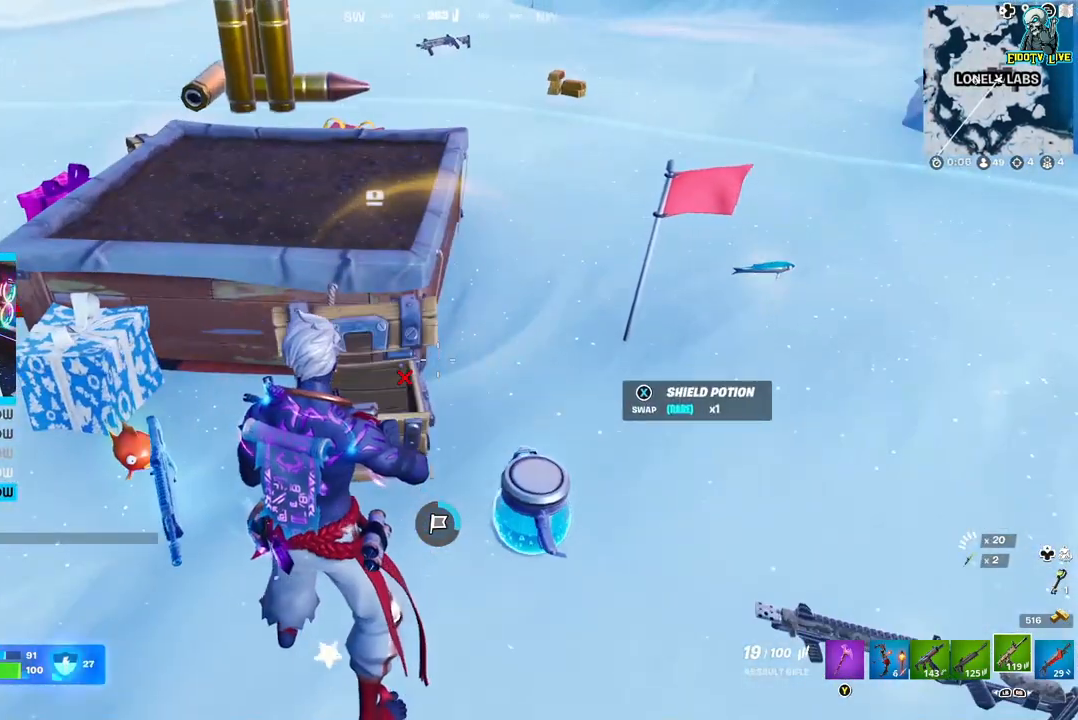
{"buttons": [], "left_stick": "up-right", "right_stick": "center", "events": [[67, "left_stick", "right"], [350, "left_stick", "up-right"]]}
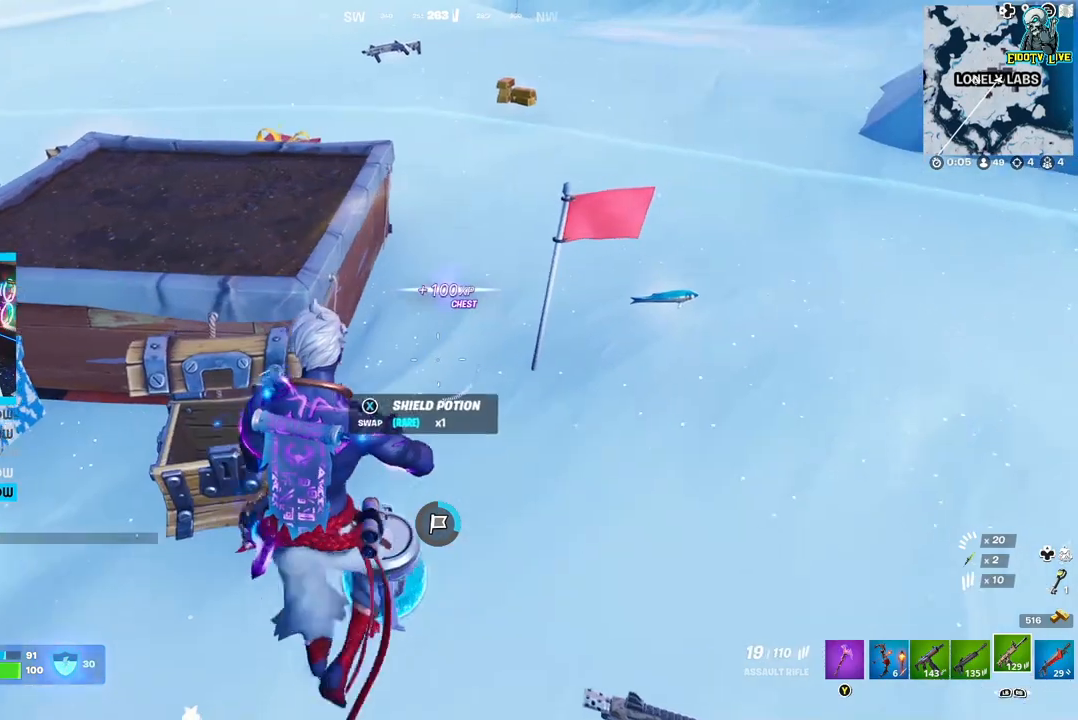
{"buttons": ["R1"], "left_stick": "down-left", "right_stick": "center", "events": [[50, "R3", "down"], [50, "left_stick", "down-left"], [200, "R3", "up"], [483, "R1", "down"]]}
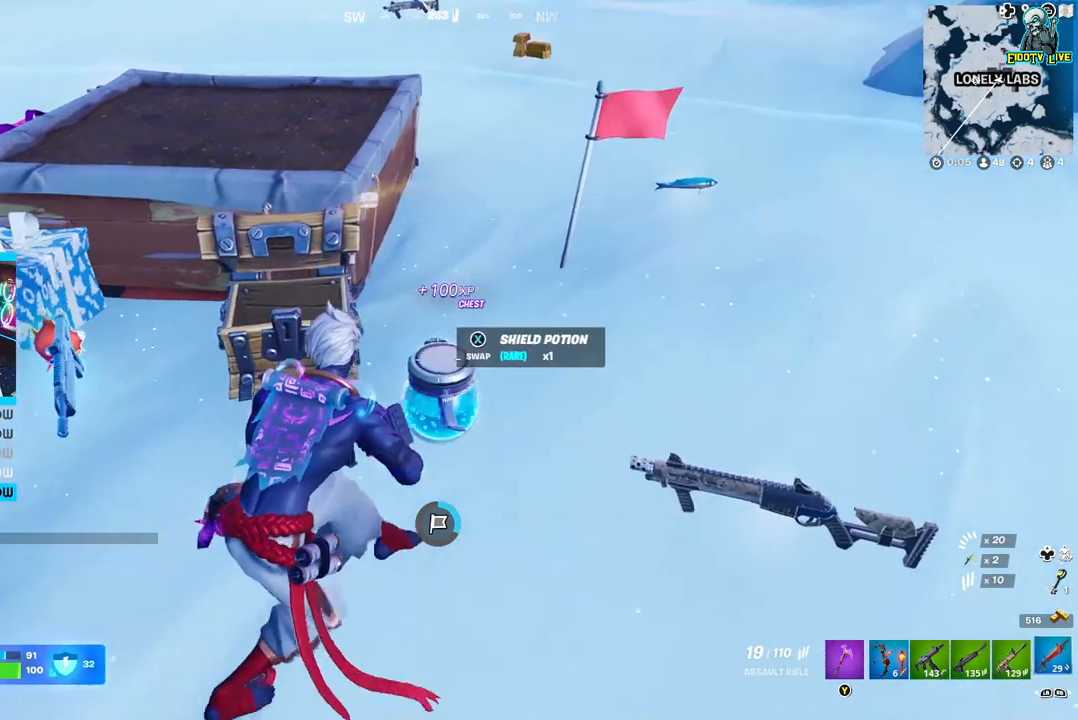
{"buttons": [], "left_stick": "center", "right_stick": "center", "events": [[50, "R1", "up"], [83, "left_stick", "center"]]}
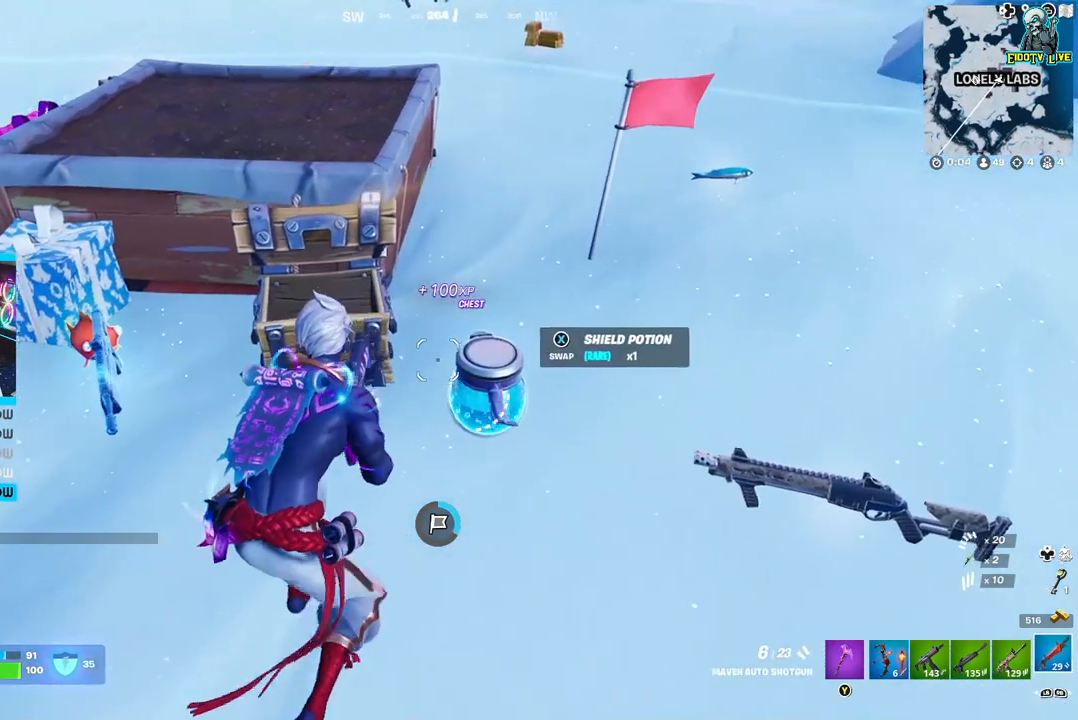
{"buttons": ["R3"], "left_stick": "left", "right_stick": "center", "events": [[117, "R1", "down"], [167, "R1", "up"], [217, "left_stick", "down-left"], [267, "left_stick", "left"], [483, "R3", "down"]]}
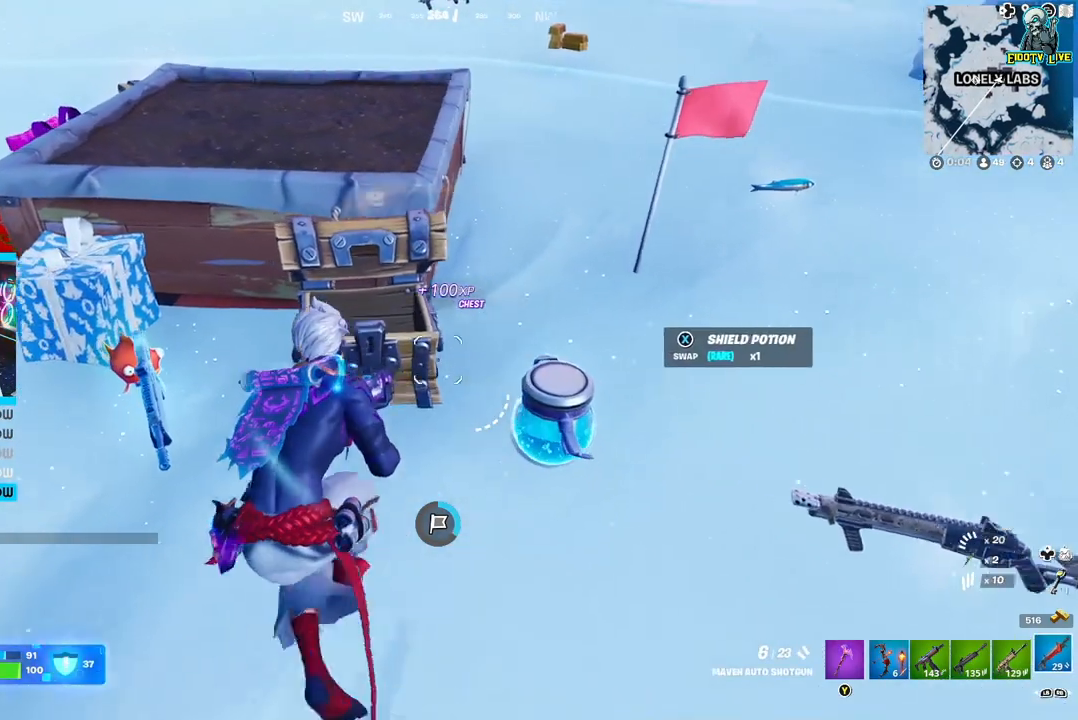
{"buttons": [], "left_stick": "left", "right_stick": "center", "events": [[100, "R3", "up"]]}
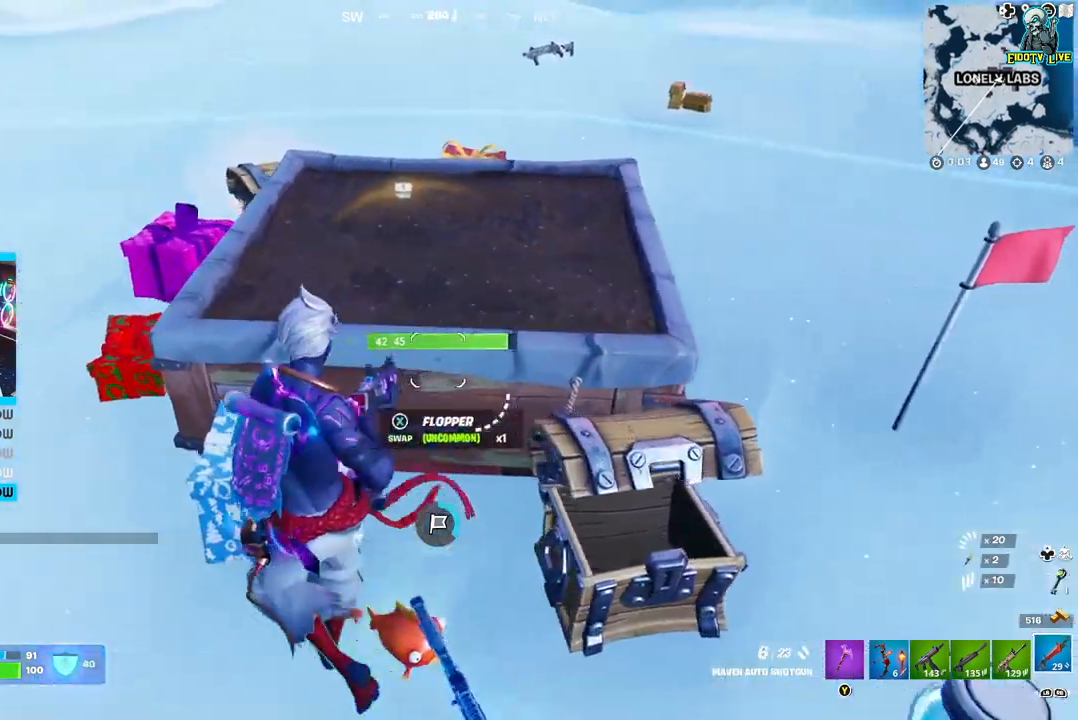
{"buttons": [], "left_stick": "down-left", "right_stick": "center", "events": [[50, "left_stick", "down-left"], [50, "right_stick", "right"], [150, "left_stick", "down"], [300, "right_stick", "center"], [367, "left_stick", "down-left"]]}
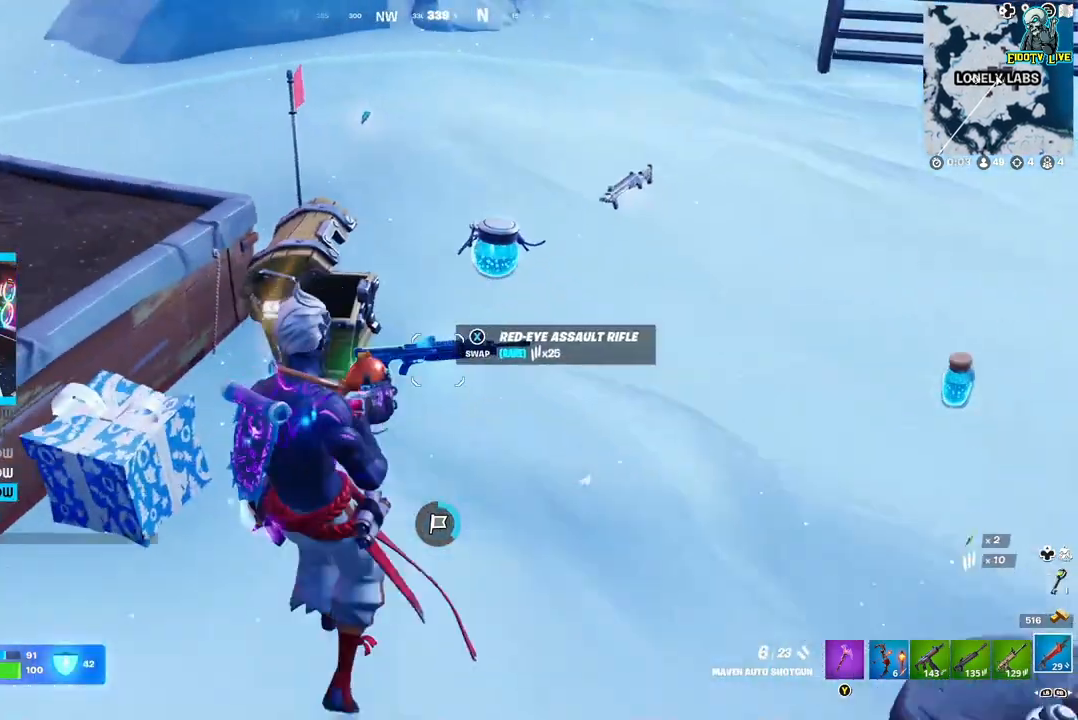
{"buttons": [], "left_stick": "up-right", "right_stick": "center", "events": [[67, "left_stick", "down-right"], [183, "left_stick", "center"], [417, "left_stick", "up-right"]]}
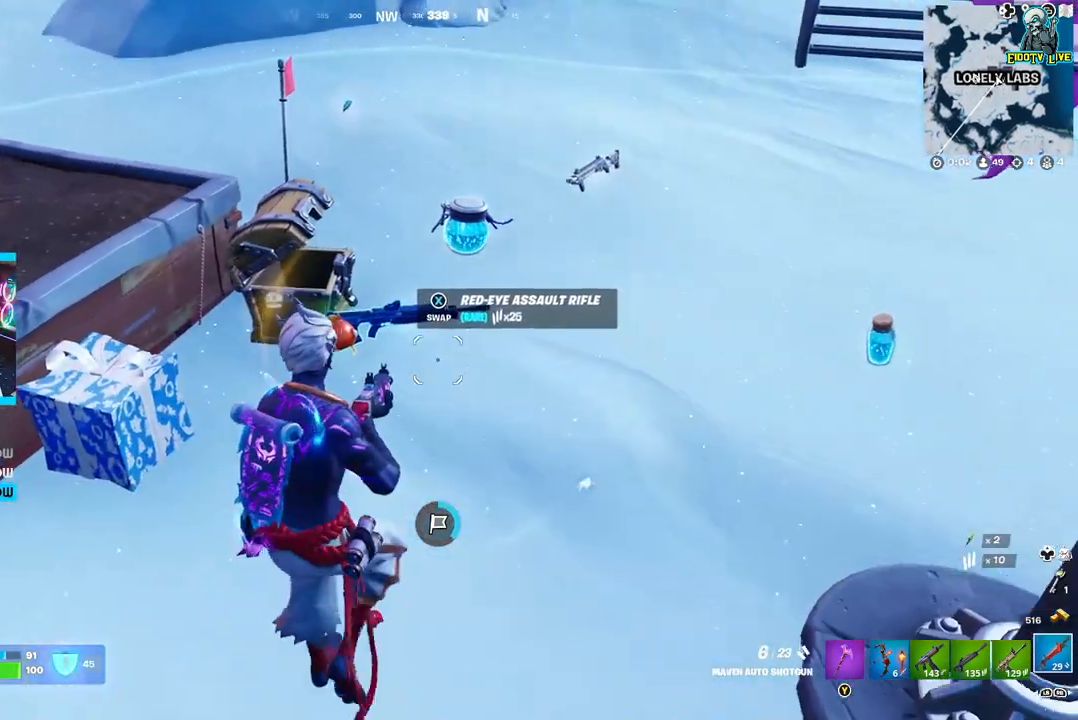
{"buttons": ["L1"], "left_stick": "down-right", "right_stick": "center", "events": [[183, "left_stick", "right"], [367, "left_stick", "down-right"], [467, "L1", "down"]]}
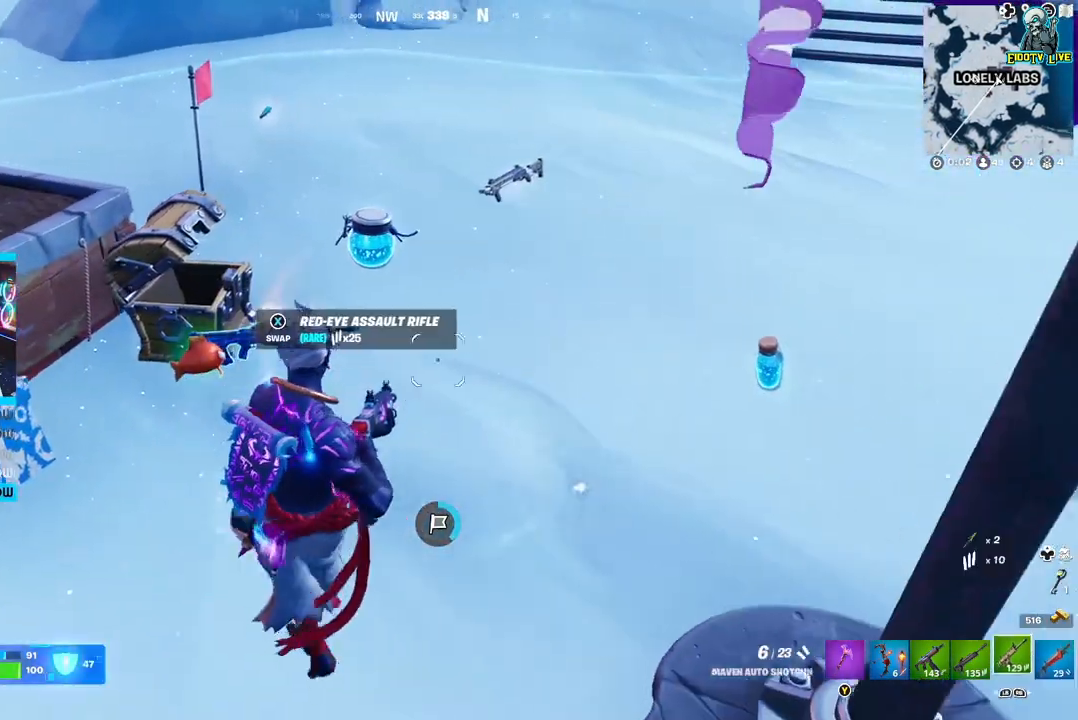
{"buttons": [], "left_stick": "left", "right_stick": "center", "events": [[67, "L1", "up"], [100, "left_stick", "center"], [183, "L1", "down"], [183, "left_stick", "down-left"], [233, "L1", "up"], [400, "left_stick", "center"], [500, "left_stick", "left"]]}
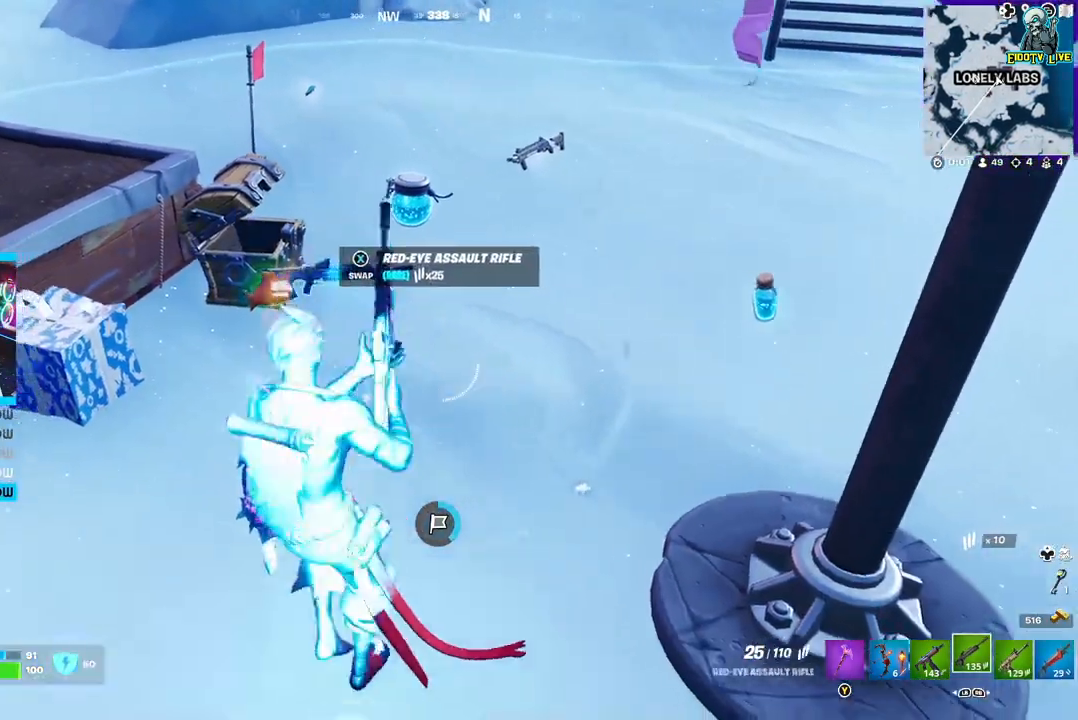
{"buttons": [], "left_stick": "up-left", "right_stick": "center", "events": [[117, "left_stick", "up"], [200, "left_stick", "up-right"], [467, "left_stick", "up-left"]]}
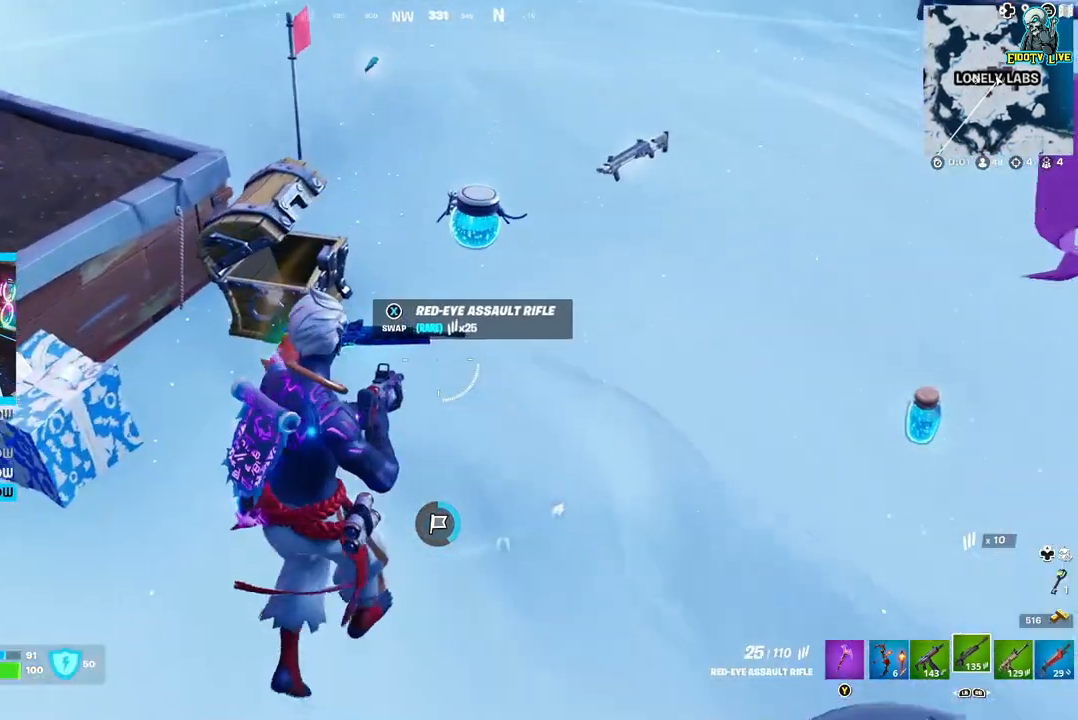
{"buttons": [], "left_stick": "up-right", "right_stick": "center", "events": [[50, "X", "down"], [133, "X", "up"], [133, "left_stick", "center"], [217, "left_stick", "right"], [417, "left_stick", "up-right"]]}
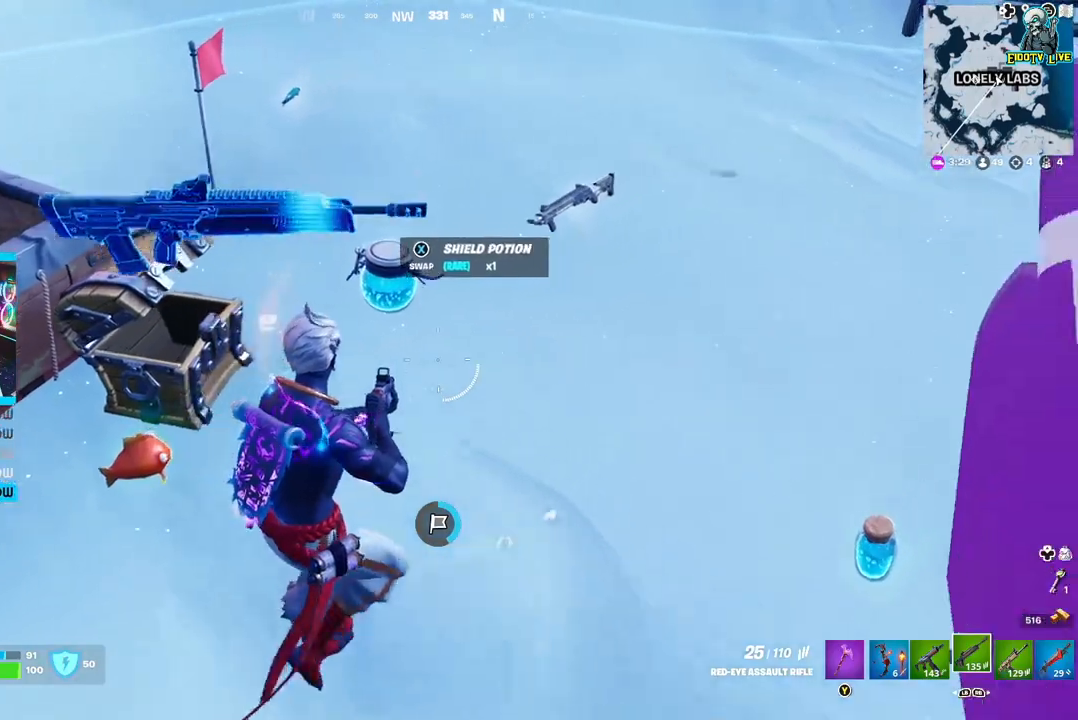
{"buttons": [], "left_stick": "up-right", "right_stick": "center", "events": []}
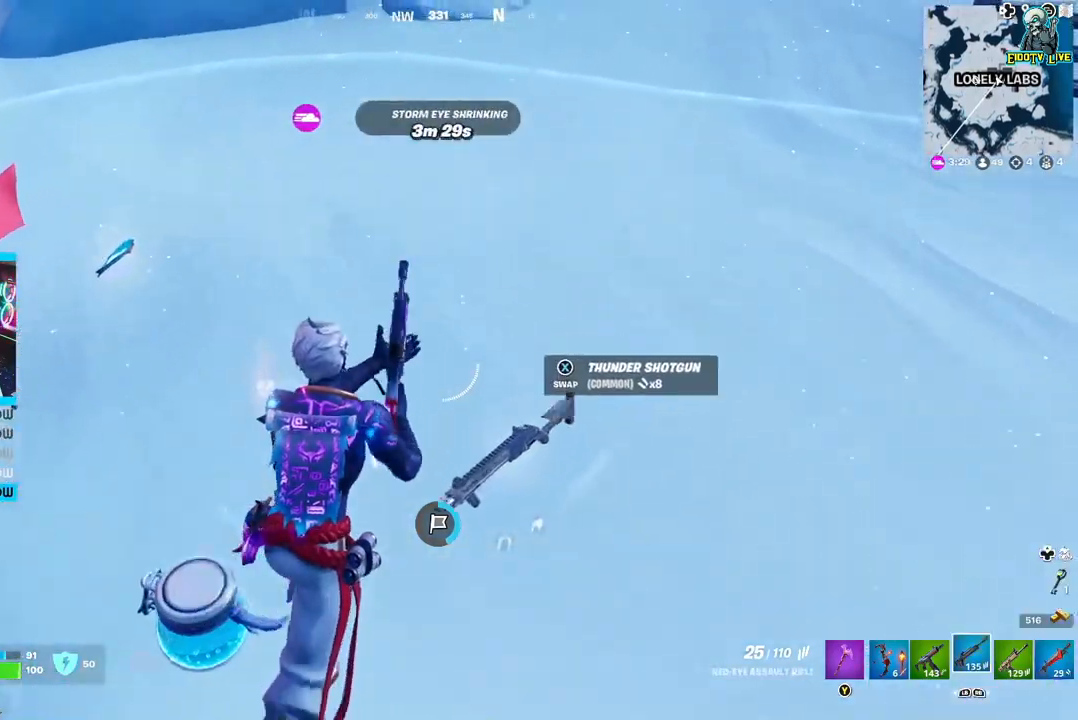
{"buttons": [], "left_stick": "down", "right_stick": "left", "events": [[250, "left_stick", "right"], [300, "right_stick", "left"], [367, "left_stick", "down-right"], [483, "left_stick", "down"]]}
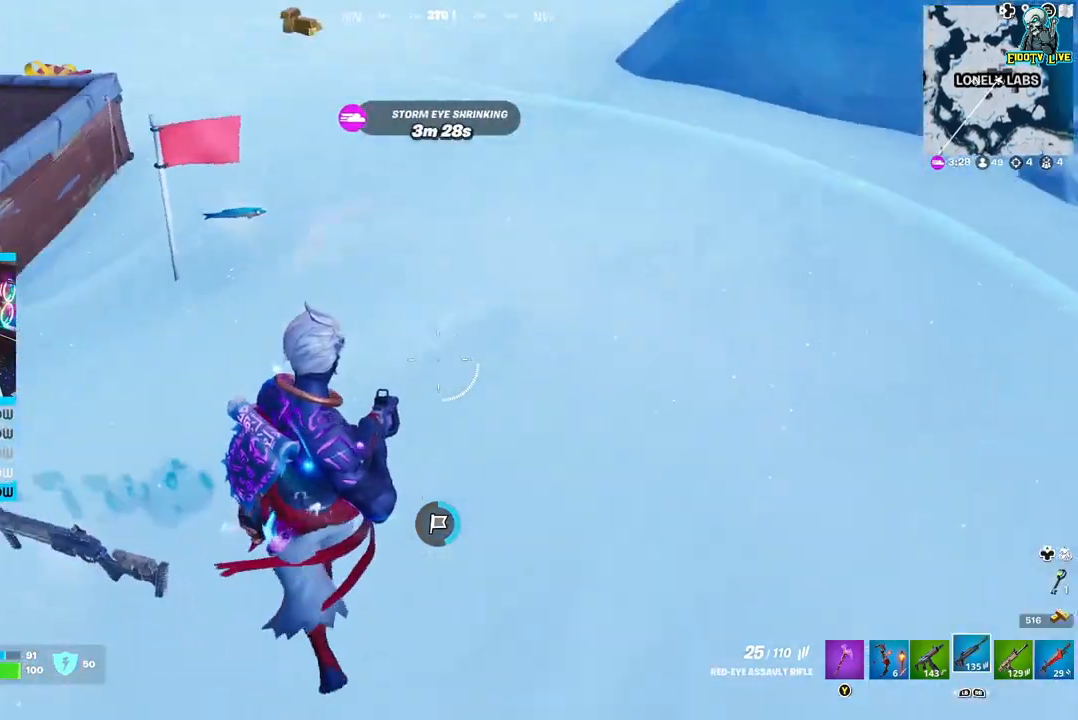
{"buttons": [], "left_stick": "down-left", "right_stick": "left", "events": [[117, "left_stick", "down-left"]]}
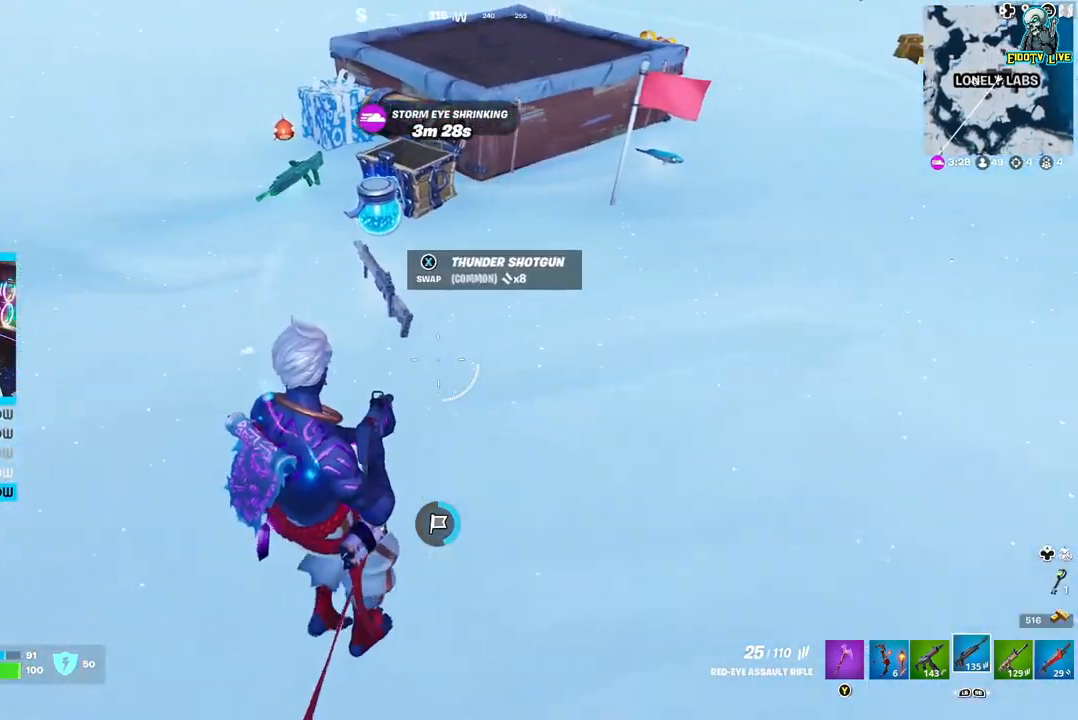
{"buttons": [], "left_stick": "down-right", "right_stick": "center", "events": [[183, "left_stick", "down"], [200, "right_stick", "center"], [367, "left_stick", "down-right"]]}
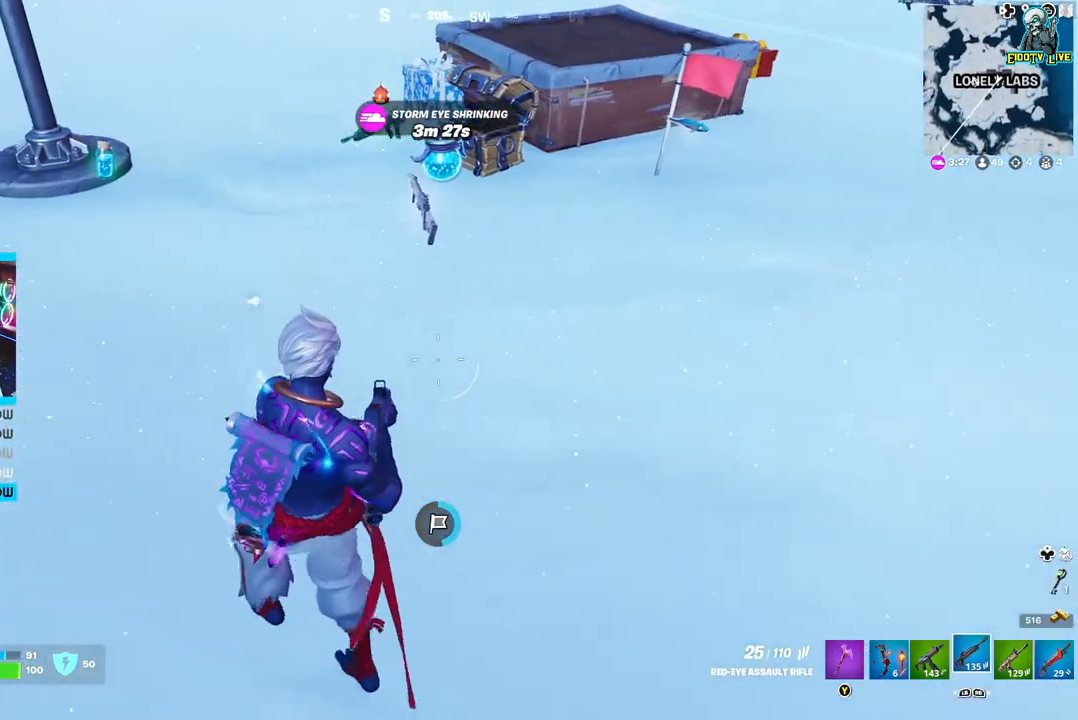
{"buttons": [], "left_stick": "center", "right_stick": "center", "events": [[317, "R1", "down"], [400, "R1", "up"], [433, "left_stick", "center"]]}
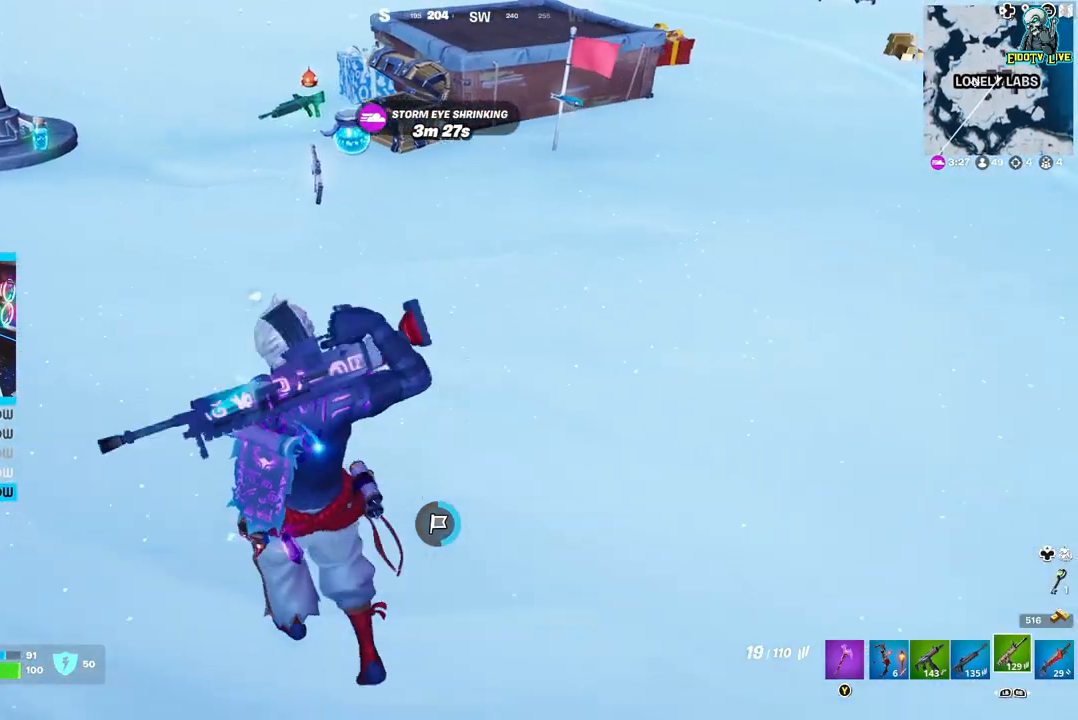
{"buttons": [], "left_stick": "up", "right_stick": "left", "events": [[50, "R1", "down"], [167, "left_stick", "up"], [200, "R1", "up"], [367, "right_stick", "left"]]}